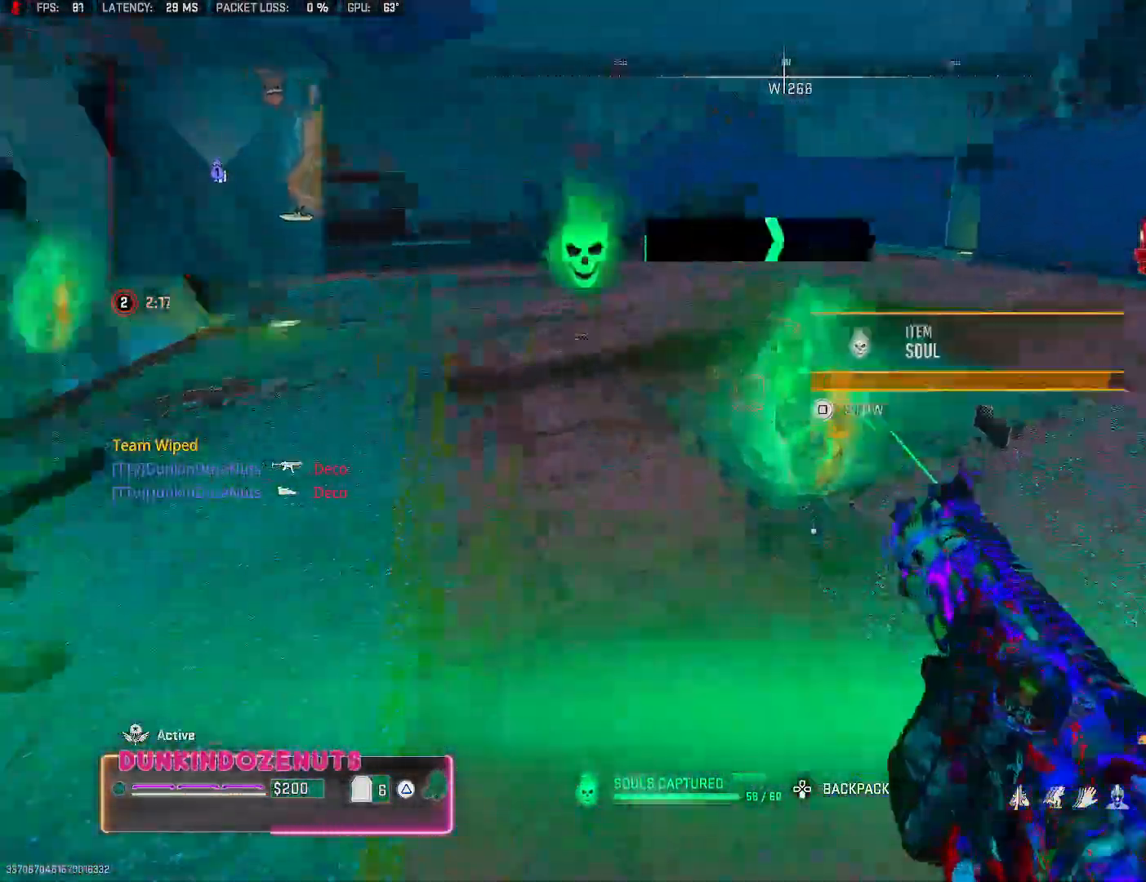
Gameplay with a controller (PlayStation layout); each line is a JSON object with the inputs held at the frame after it (dt_ms = milliseconds from this image to that frame). "events" lists button and stick changes between this image and that frame as [ms after this image, input, new state], when the widget could be followed in between.
{"dt_ms": 500, "buttons": [], "left_stick": "up-left", "right_stick": "center", "events": [[17, "left_stick", "left"], [33, "SQUARE", "up"], [133, "right_stick", "center"], [467, "left_stick", "up-left"]]}
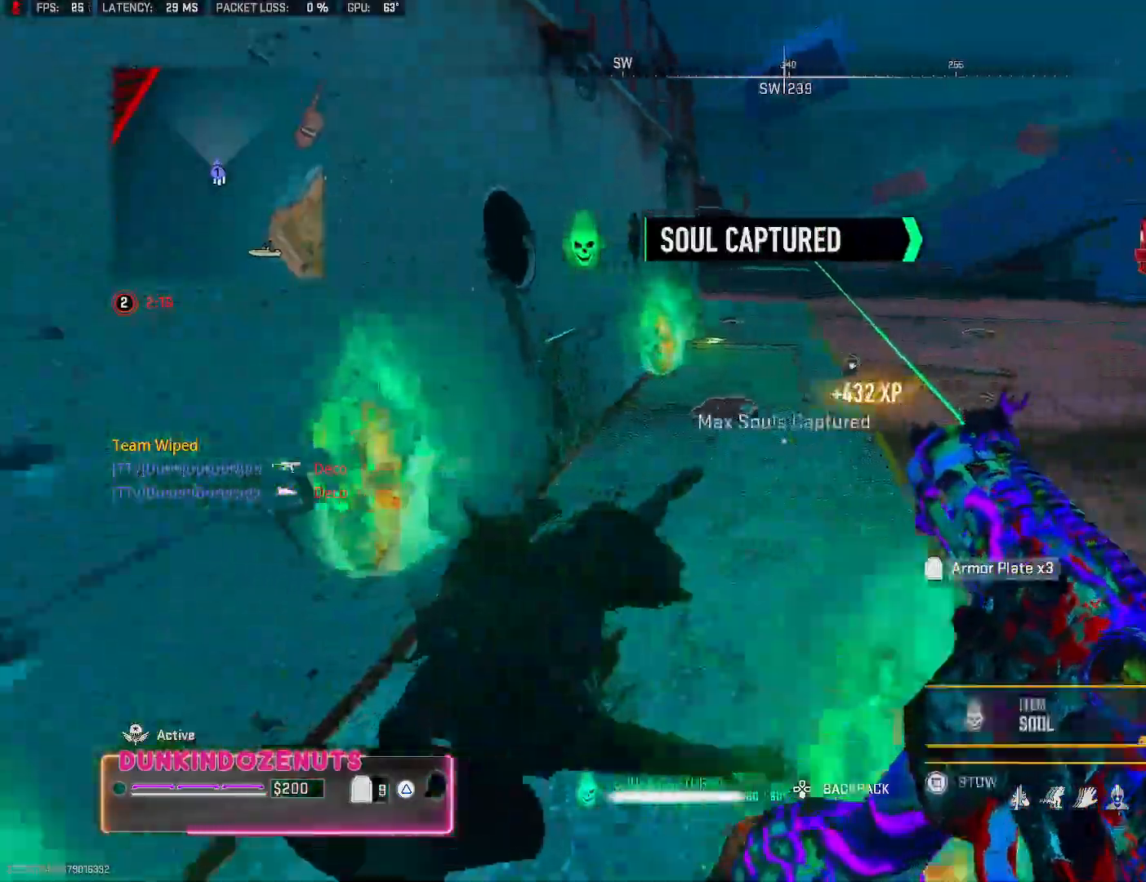
{"dt_ms": 500, "buttons": [], "left_stick": "up", "right_stick": "center", "events": [[150, "left_stick", "up"], [317, "right_stick", "up-right"], [483, "right_stick", "center"]]}
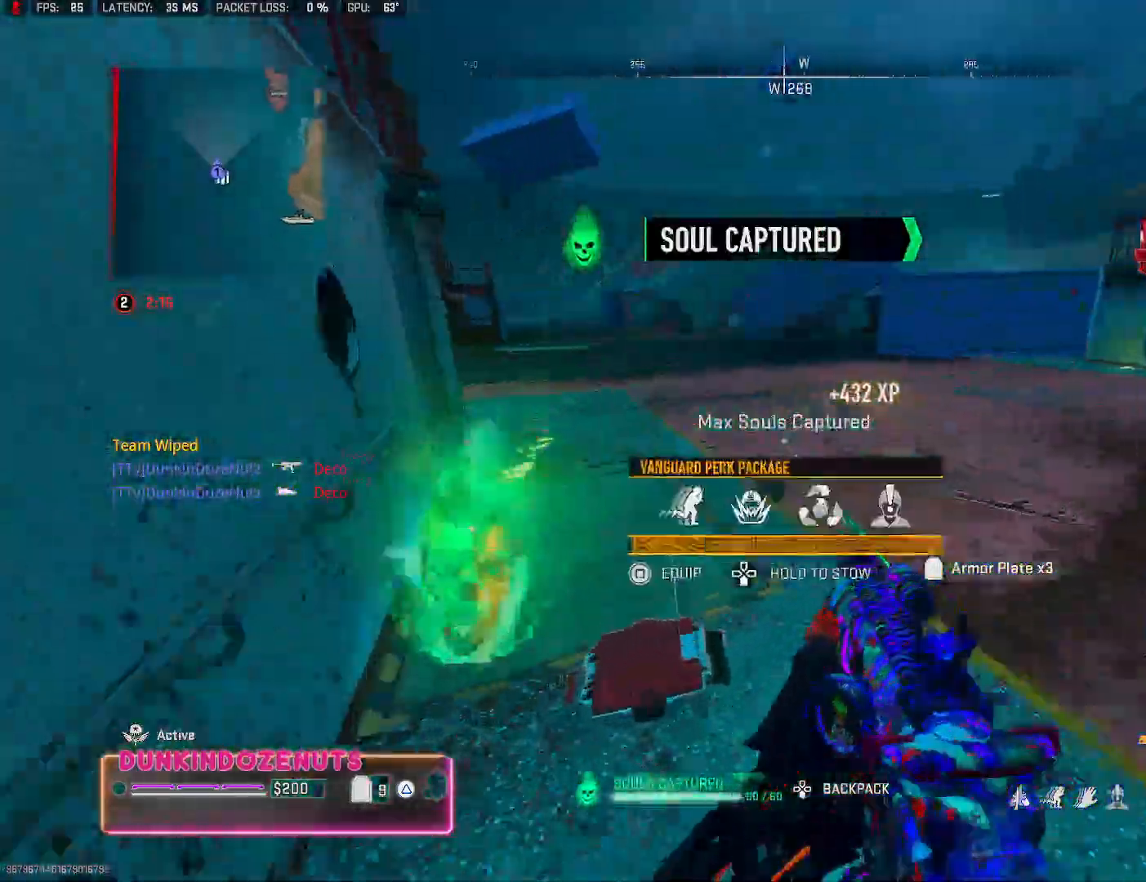
{"dt_ms": 500, "buttons": ["SQUARE"], "left_stick": "up-right", "right_stick": "center", "events": [[217, "right_stick", "down"], [333, "left_stick", "down"], [383, "right_stick", "center"], [483, "SQUARE", "down"], [500, "left_stick", "up-right"]]}
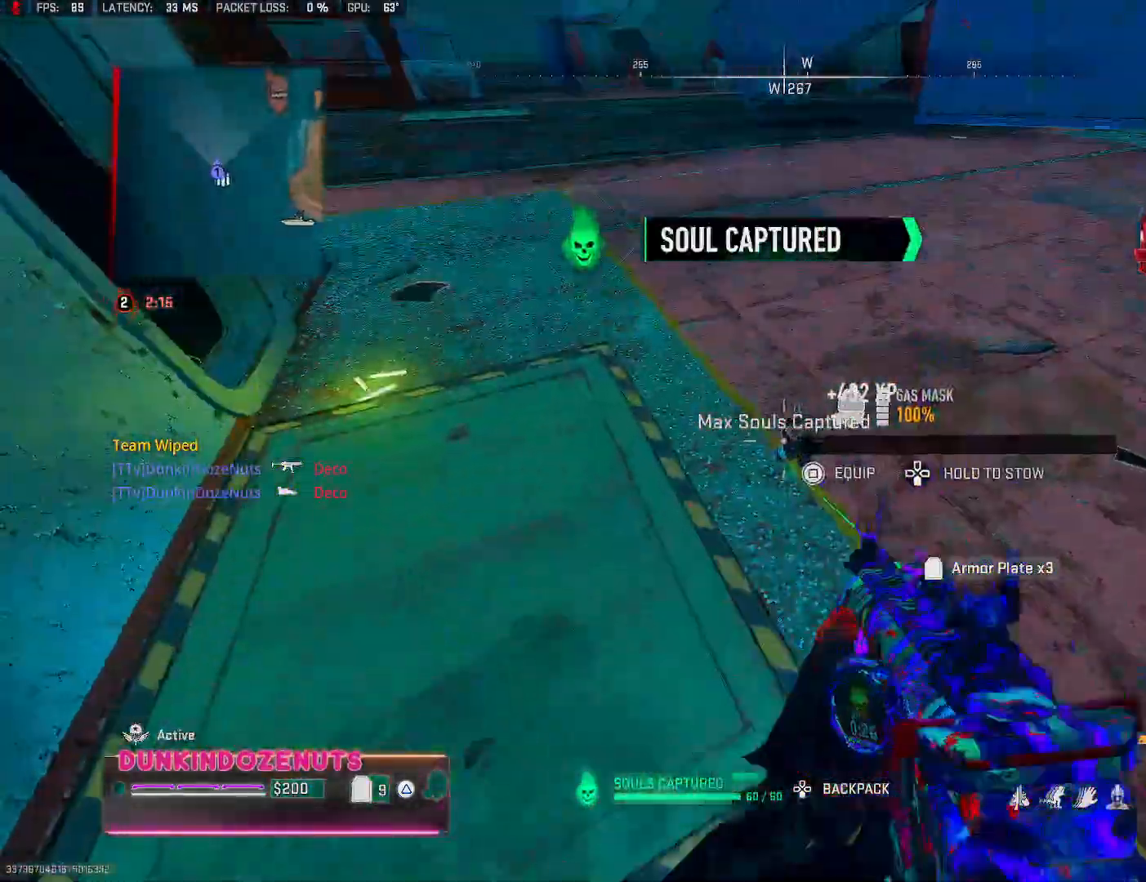
{"dt_ms": 500, "buttons": [], "left_stick": "right", "right_stick": "right", "events": [[67, "SQUARE", "up"], [133, "left_stick", "up"], [233, "left_stick", "up-right"], [283, "right_stick", "right"], [433, "left_stick", "right"]]}
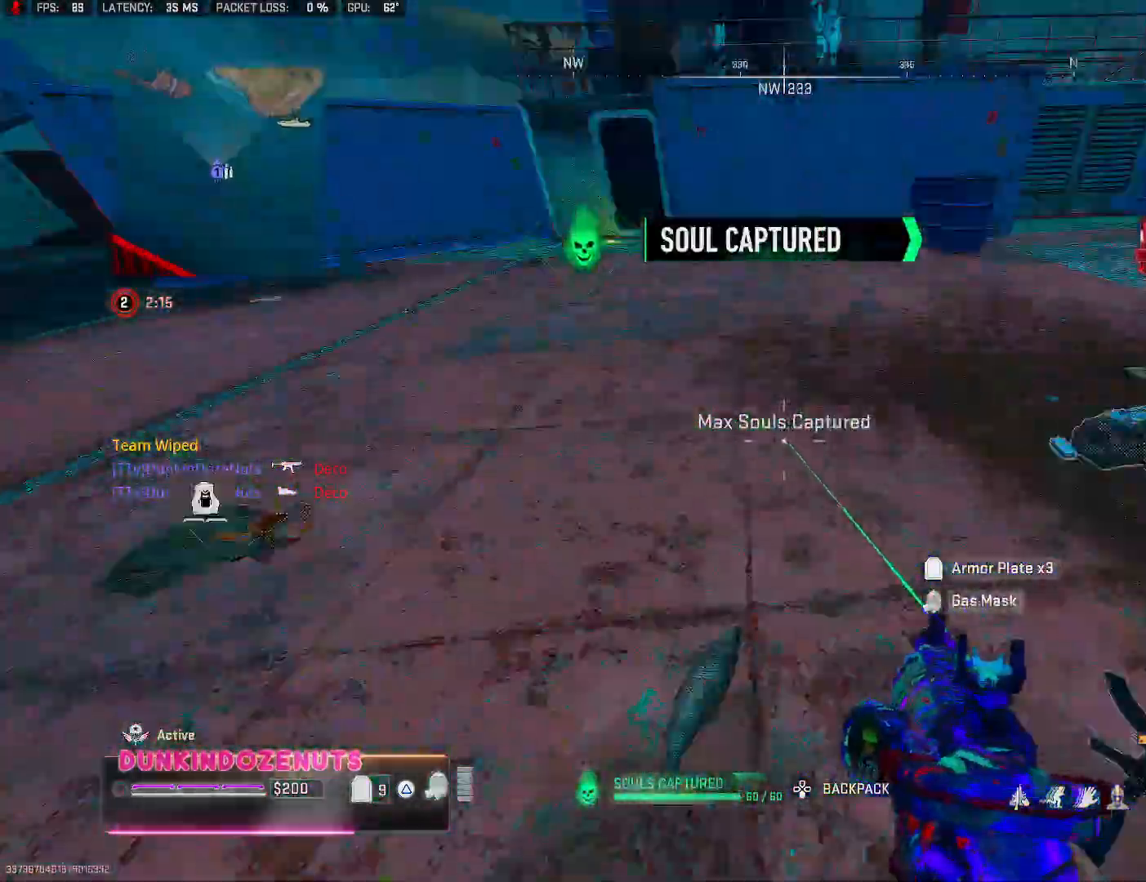
{"dt_ms": 500, "buttons": [], "left_stick": "up", "right_stick": "down-right", "events": [[50, "left_stick", "up-right"], [150, "left_stick", "up"], [150, "right_stick", "center"], [183, "L3", "down"], [300, "L3", "up"], [300, "right_stick", "down"], [367, "L3", "down"], [450, "right_stick", "down-right"], [500, "L3", "up"]]}
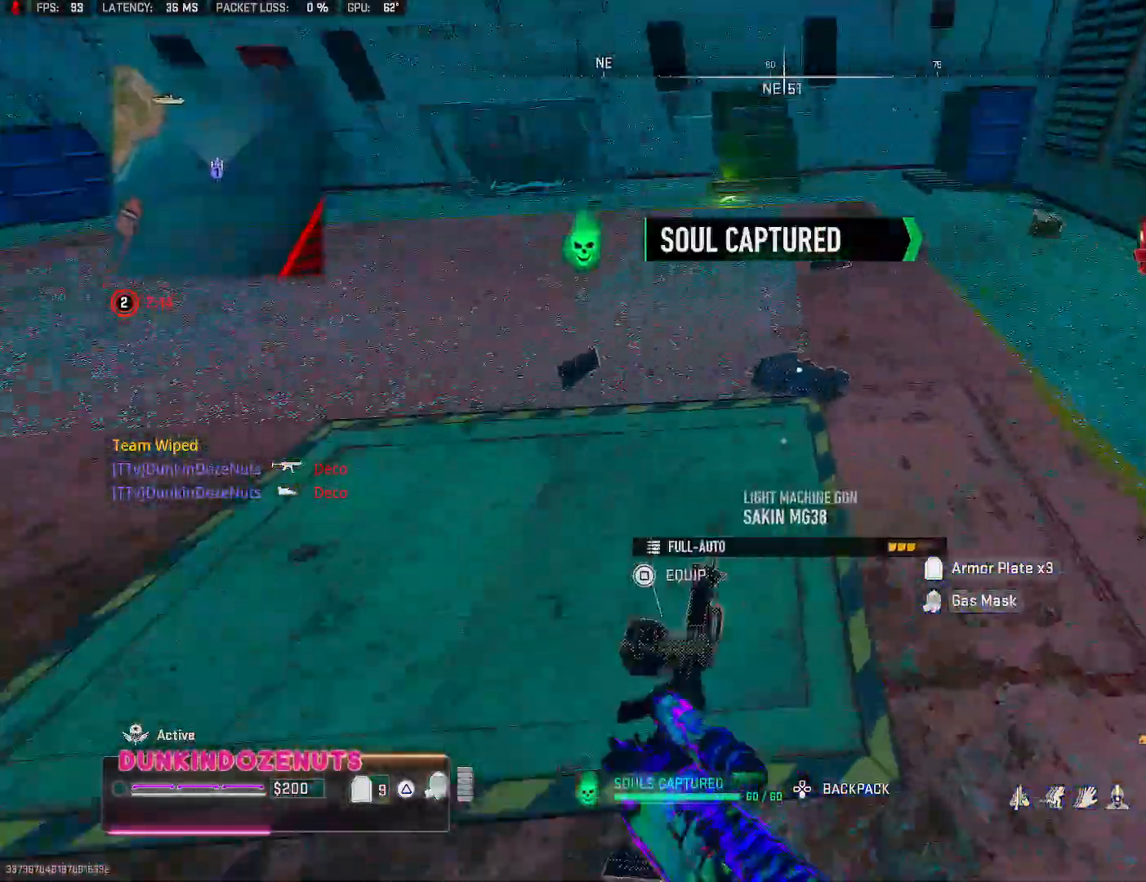
{"dt_ms": 500, "buttons": [], "left_stick": "left", "right_stick": "left", "events": [[50, "right_stick", "center"], [100, "left_stick", "right"], [133, "SQUARE", "down"], [167, "left_stick", "center"], [217, "SQUARE", "up"], [250, "left_stick", "left"], [333, "right_stick", "left"]]}
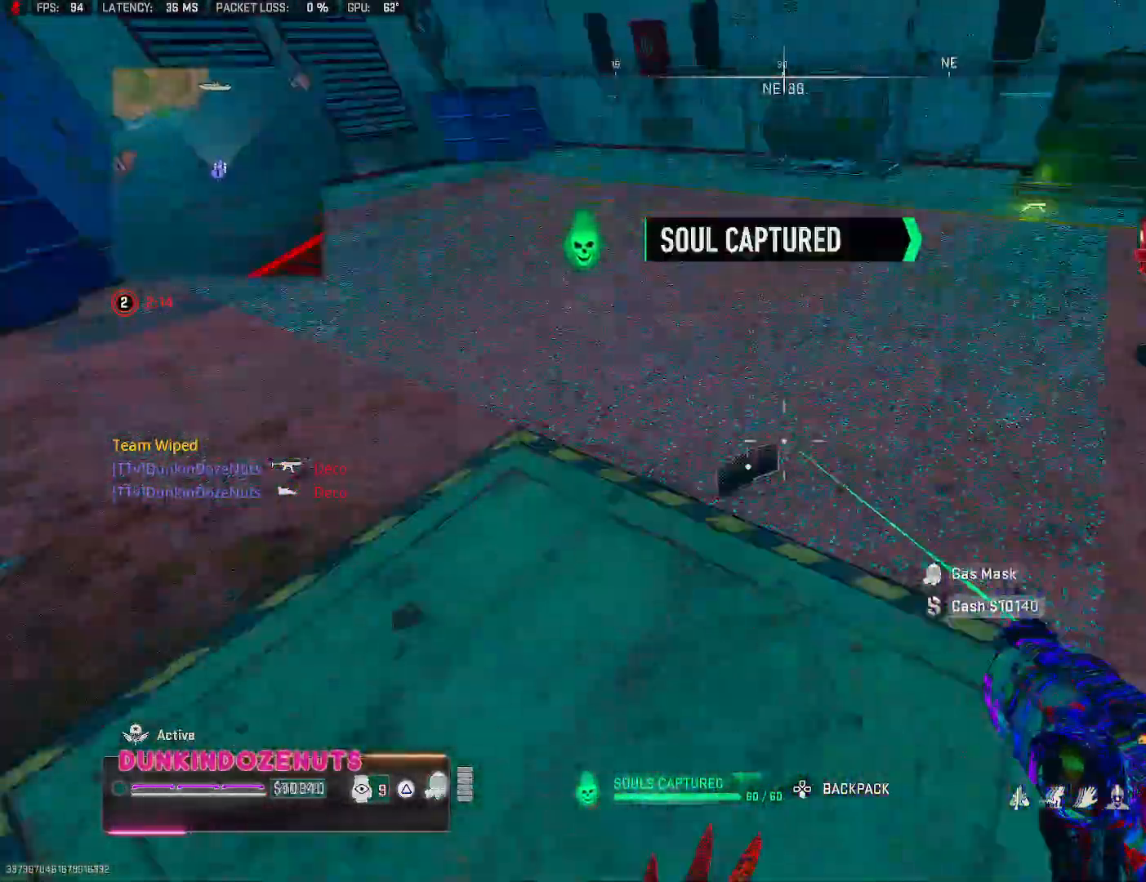
{"dt_ms": 500, "buttons": [], "left_stick": "down-right", "right_stick": "right", "events": [[17, "right_stick", "center"], [67, "left_stick", "up-right"], [100, "SQUARE", "down"], [233, "SQUARE", "up"], [333, "right_stick", "right"], [400, "left_stick", "down-right"]]}
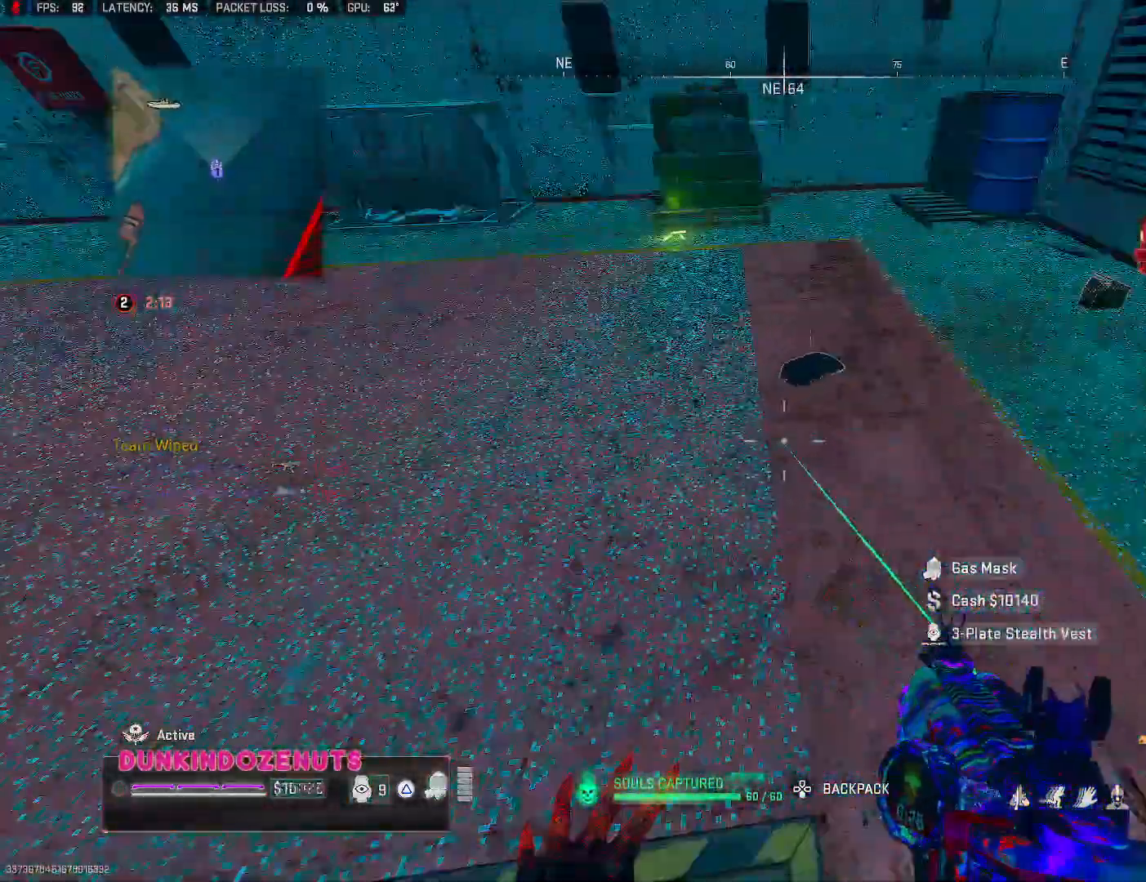
{"dt_ms": 500, "buttons": ["R1"], "left_stick": "up", "right_stick": "right", "events": [[50, "R1", "down"], [150, "right_stick", "up-right"], [167, "left_stick", "up-right"], [200, "R1", "up"], [283, "R1", "down"], [283, "left_stick", "up-left"], [383, "right_stick", "right"], [483, "left_stick", "up"]]}
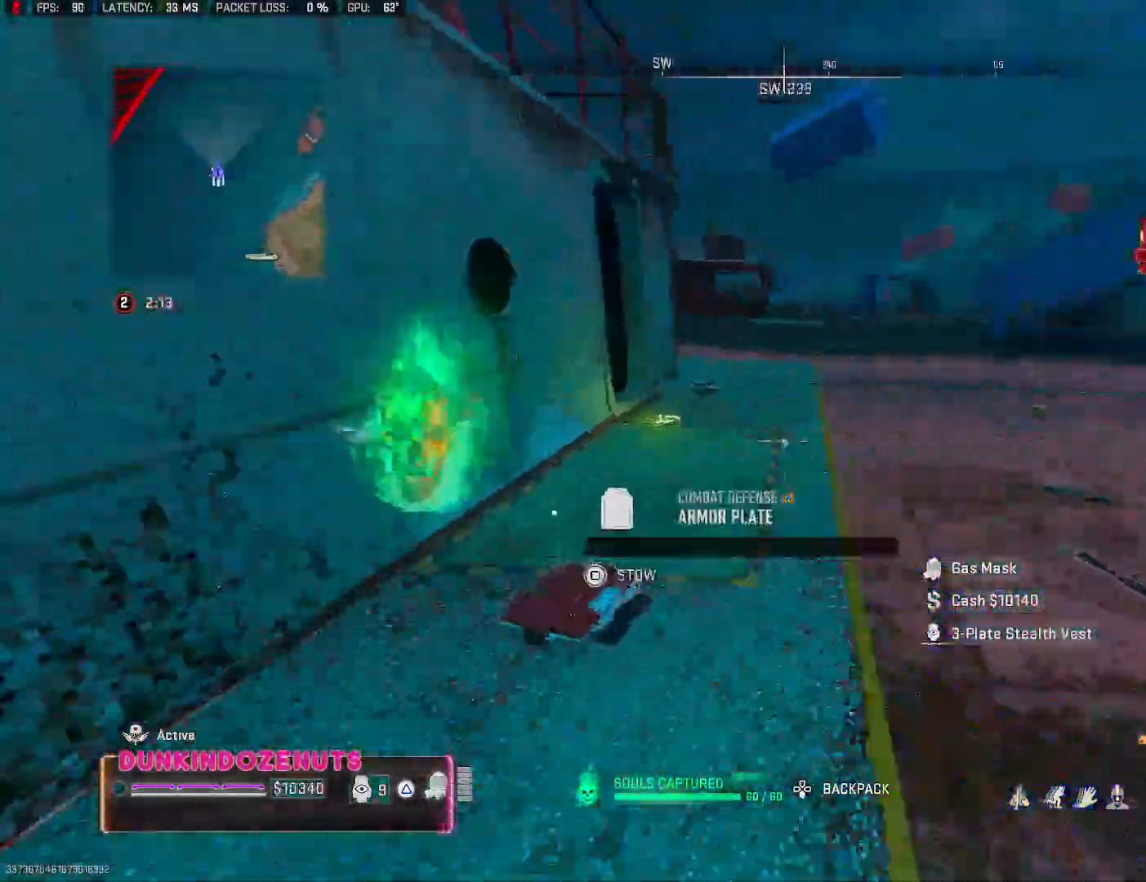
{"dt_ms": 500, "buttons": [], "left_stick": "right", "right_stick": "right", "events": [[67, "R1", "up"], [117, "right_stick", "center"], [133, "R1", "down"], [133, "left_stick", "up-left"], [167, "right_stick", "up"], [217, "right_stick", "center"], [267, "R1", "up"], [417, "left_stick", "up-right"], [467, "right_stick", "right"], [483, "left_stick", "right"]]}
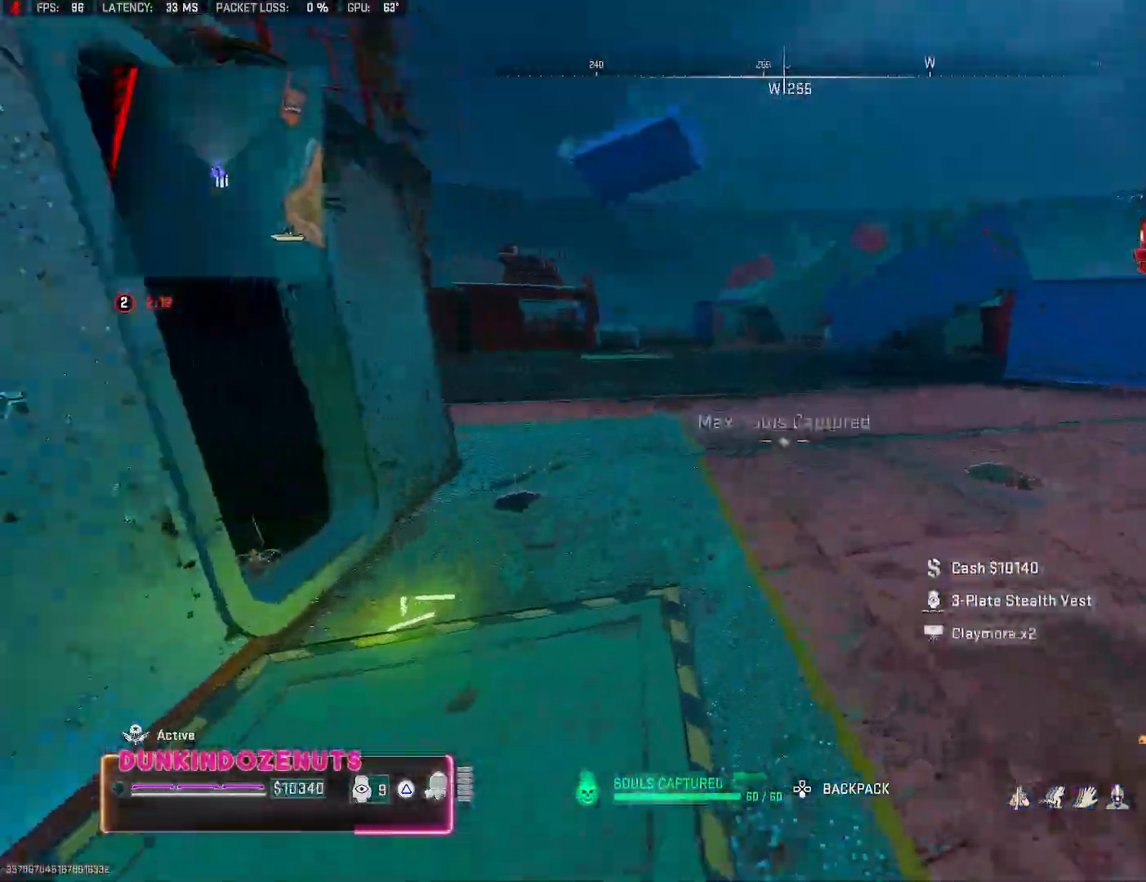
{"dt_ms": 500, "buttons": [], "left_stick": "up-right", "right_stick": "left", "events": [[83, "left_stick", "up-right"], [117, "R1", "down"], [267, "R1", "up"], [333, "R1", "down"], [333, "right_stick", "center"], [450, "R1", "up"], [450, "right_stick", "left"]]}
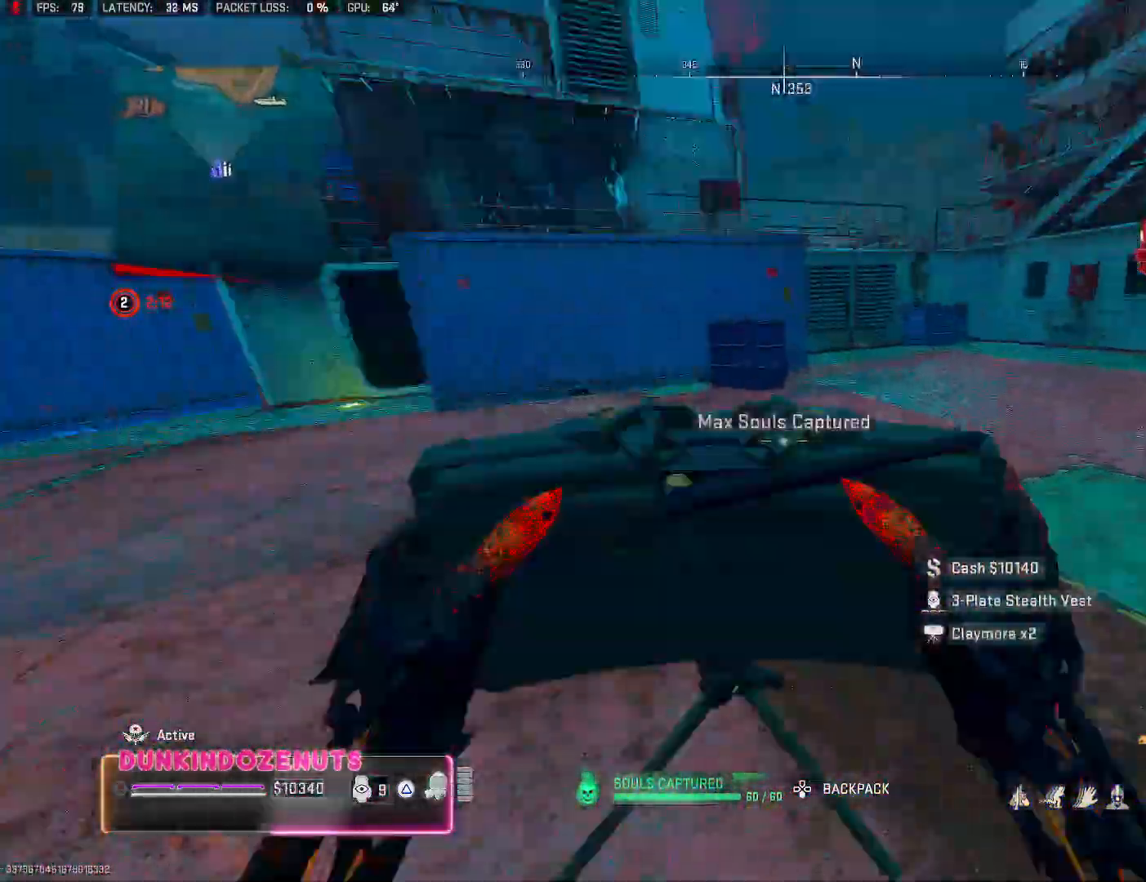
{"dt_ms": 500, "buttons": [], "left_stick": "right", "right_stick": "center", "events": [[33, "R1", "down"], [83, "right_stick", "center"], [117, "R1", "up"], [133, "left_stick", "right"], [150, "right_stick", "right"], [400, "right_stick", "center"]]}
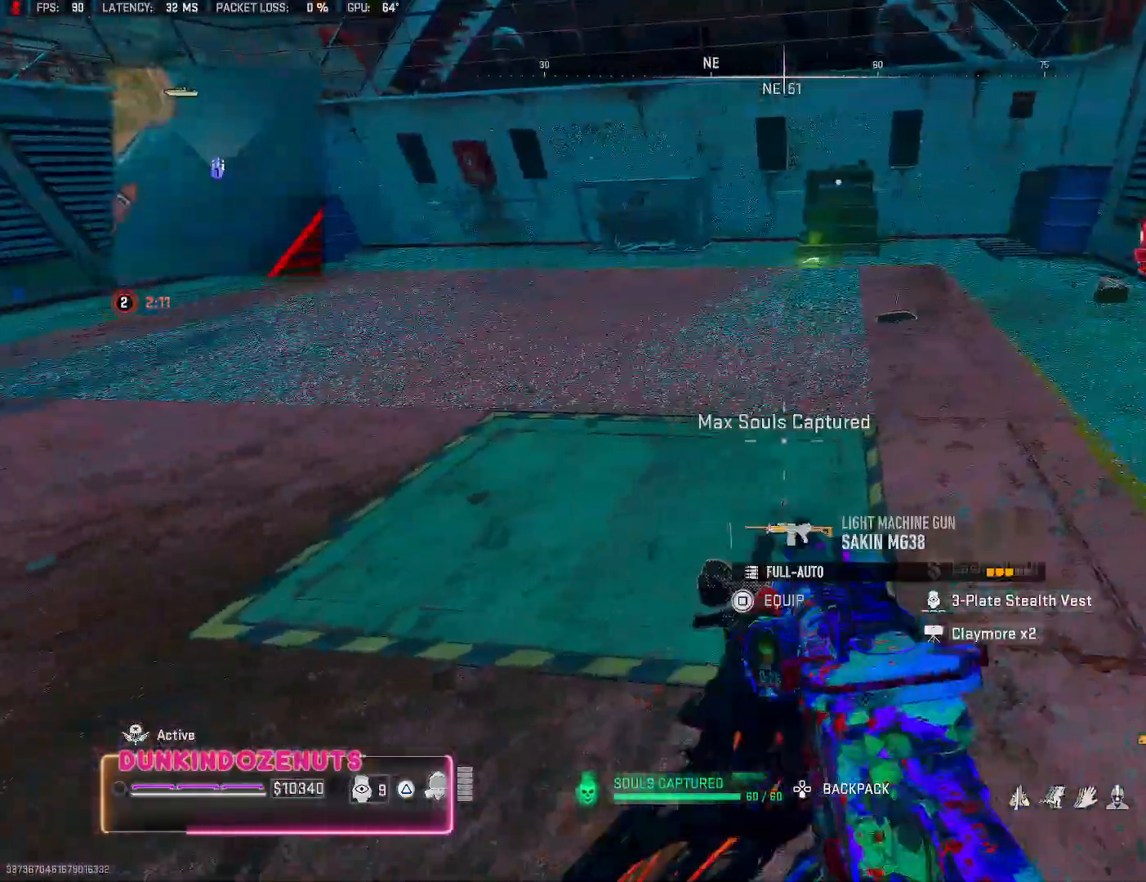
{"dt_ms": 500, "buttons": [], "left_stick": "up-left", "right_stick": "up-right", "events": [[33, "left_stick", "up"], [33, "right_stick", "down"], [167, "left_stick", "left"], [200, "right_stick", "center"], [250, "right_stick", "right"], [433, "right_stick", "up-right"], [483, "left_stick", "up-left"]]}
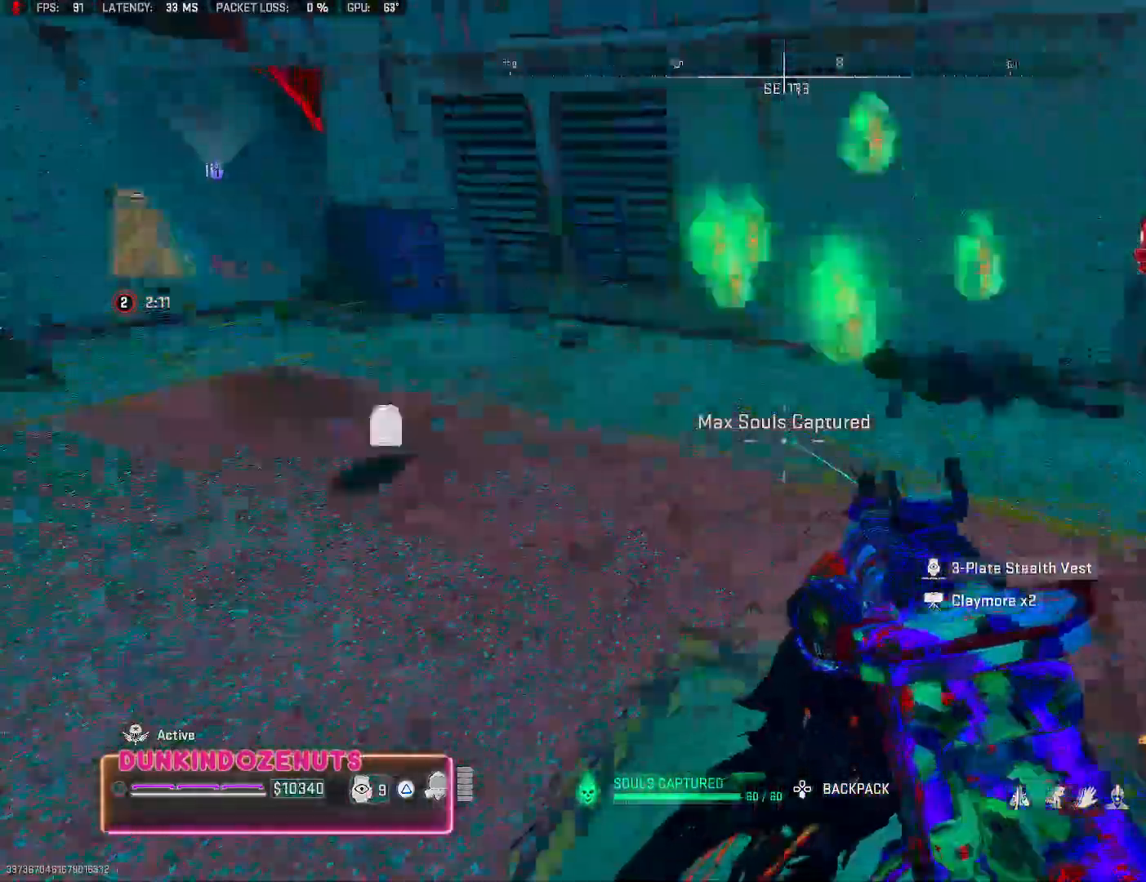
{"dt_ms": 500, "buttons": ["L3"], "left_stick": "up", "right_stick": "left", "events": [[233, "left_stick", "up"], [283, "L3", "down"], [350, "right_stick", "left"], [417, "L3", "up"], [483, "L3", "down"]]}
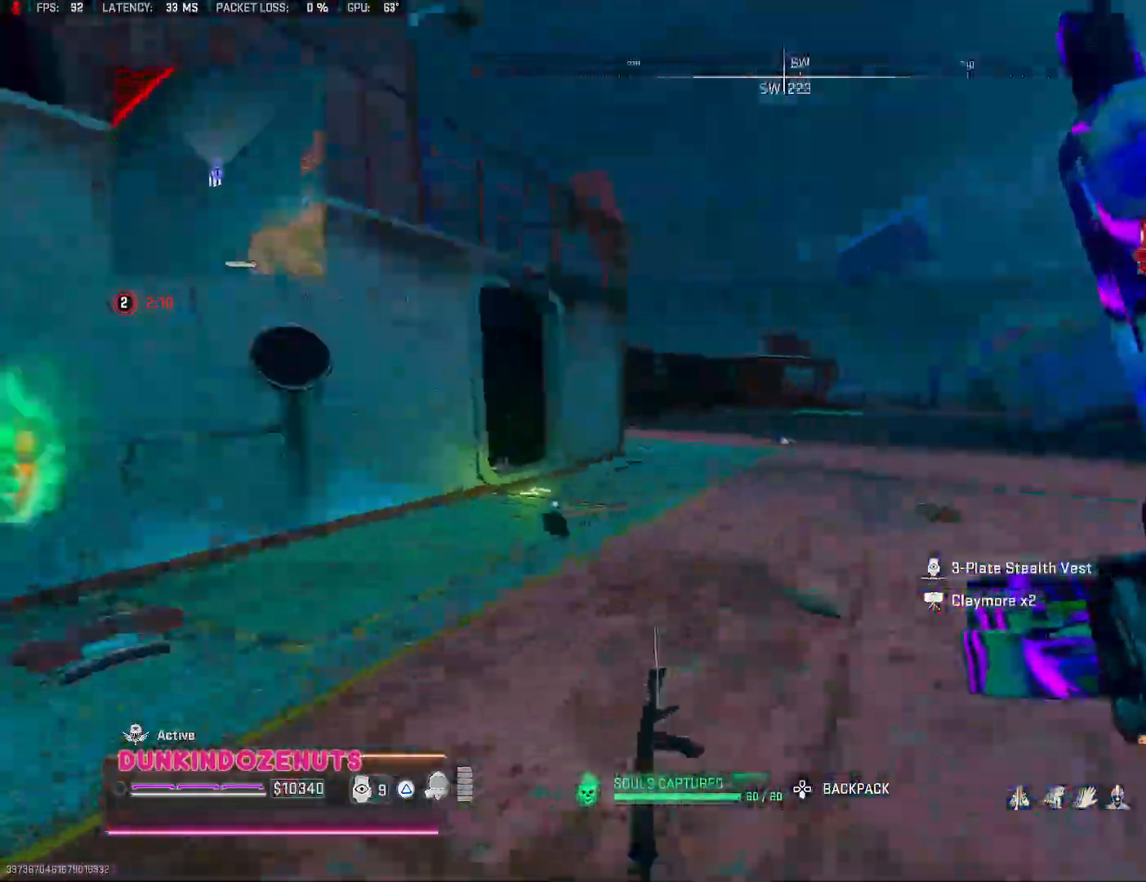
{"dt_ms": 500, "buttons": ["L3"], "left_stick": "up", "right_stick": "left", "events": [[67, "right_stick", "center"], [100, "L3", "up"], [167, "right_stick", "left"], [200, "L3", "down"], [283, "right_stick", "center"], [300, "L3", "up"], [400, "L3", "down"], [417, "right_stick", "left"]]}
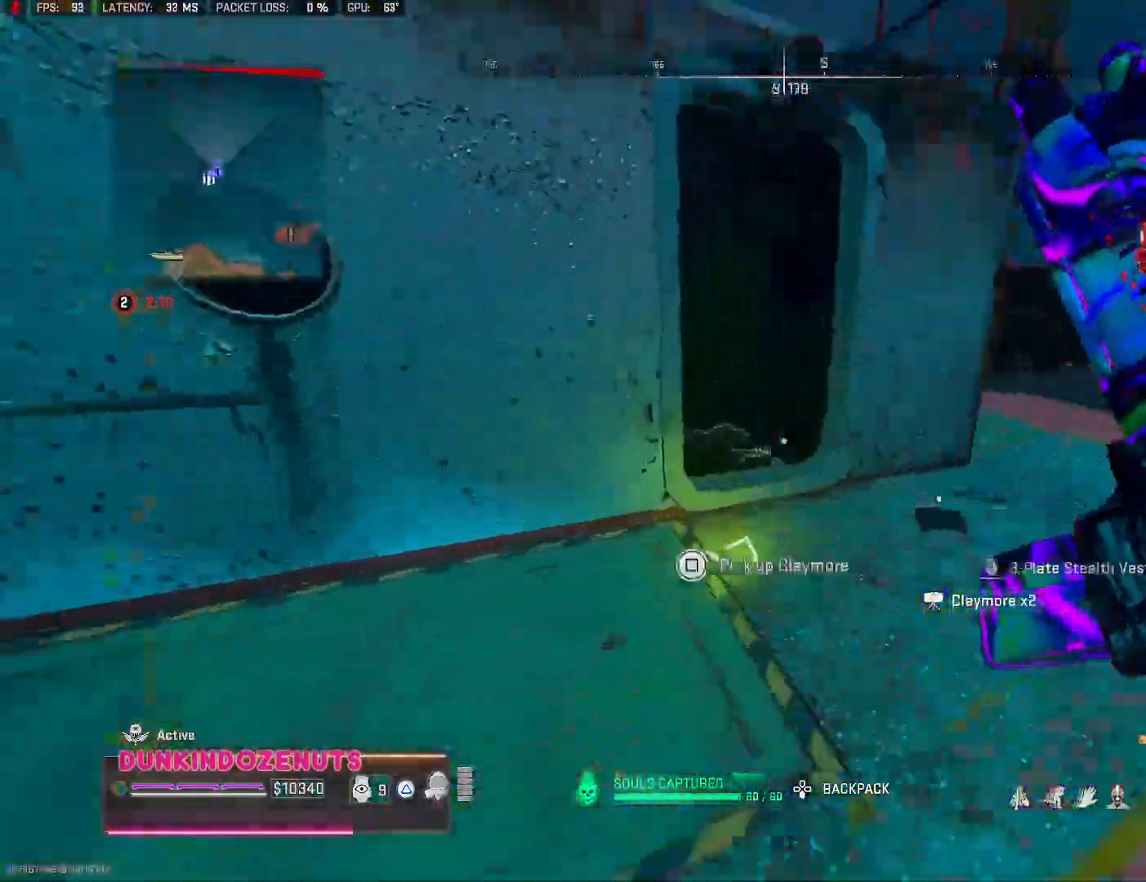
{"dt_ms": 500, "buttons": ["L3"], "left_stick": "up", "right_stick": "left", "events": [[17, "L3", "up"], [67, "right_stick", "center"], [117, "L3", "down"], [217, "right_stick", "left"], [233, "L3", "up"], [300, "L3", "down"], [433, "L3", "up"], [500, "L3", "down"]]}
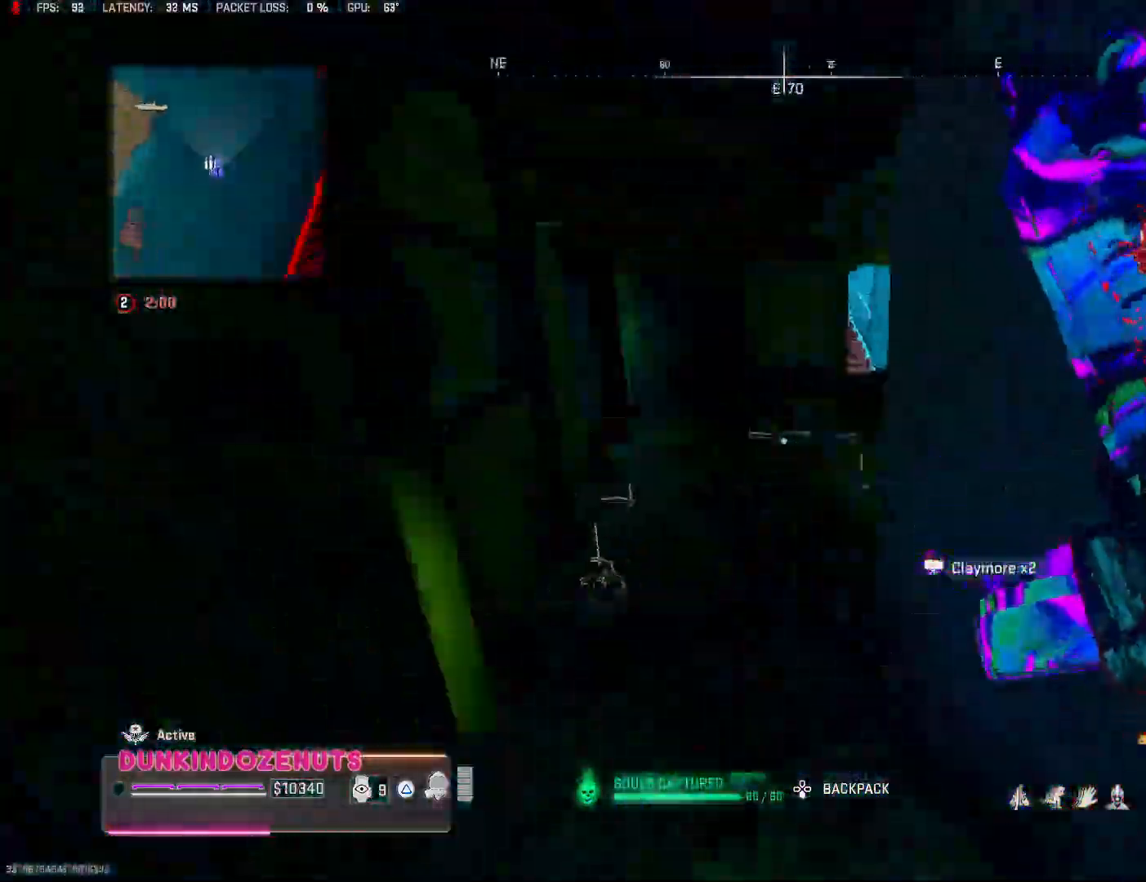
{"dt_ms": 500, "buttons": ["L3"], "left_stick": "up-right", "right_stick": "center", "events": [[67, "right_stick", "up"], [117, "L3", "up"], [200, "L3", "down"], [333, "L3", "up"], [350, "right_stick", "right"], [383, "left_stick", "up-right"], [450, "L3", "down"], [483, "right_stick", "center"]]}
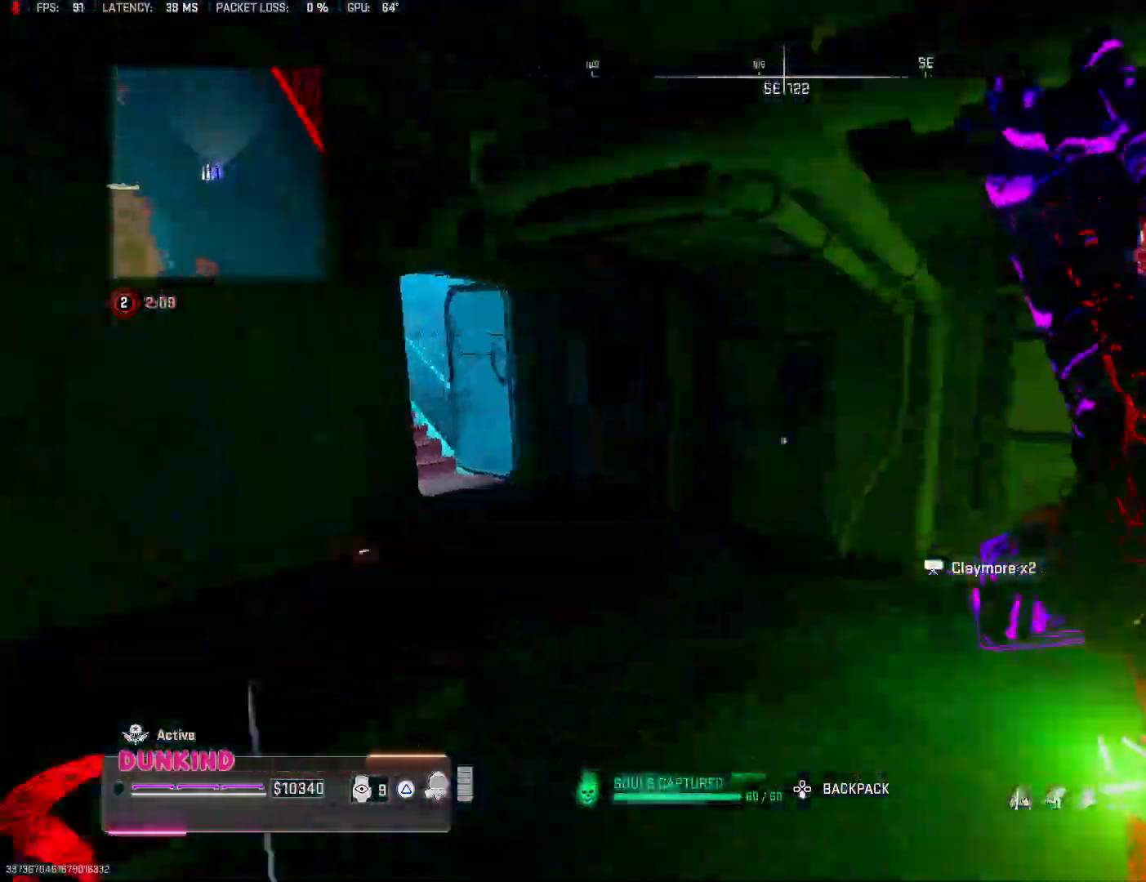
{"dt_ms": 500, "buttons": [], "left_stick": "up", "right_stick": "up", "events": [[33, "right_stick", "left"], [67, "L3", "up"], [150, "L3", "down"], [183, "left_stick", "up"], [267, "L3", "up"], [267, "right_stick", "center"], [333, "L3", "down"], [483, "L3", "up"], [483, "right_stick", "up"]]}
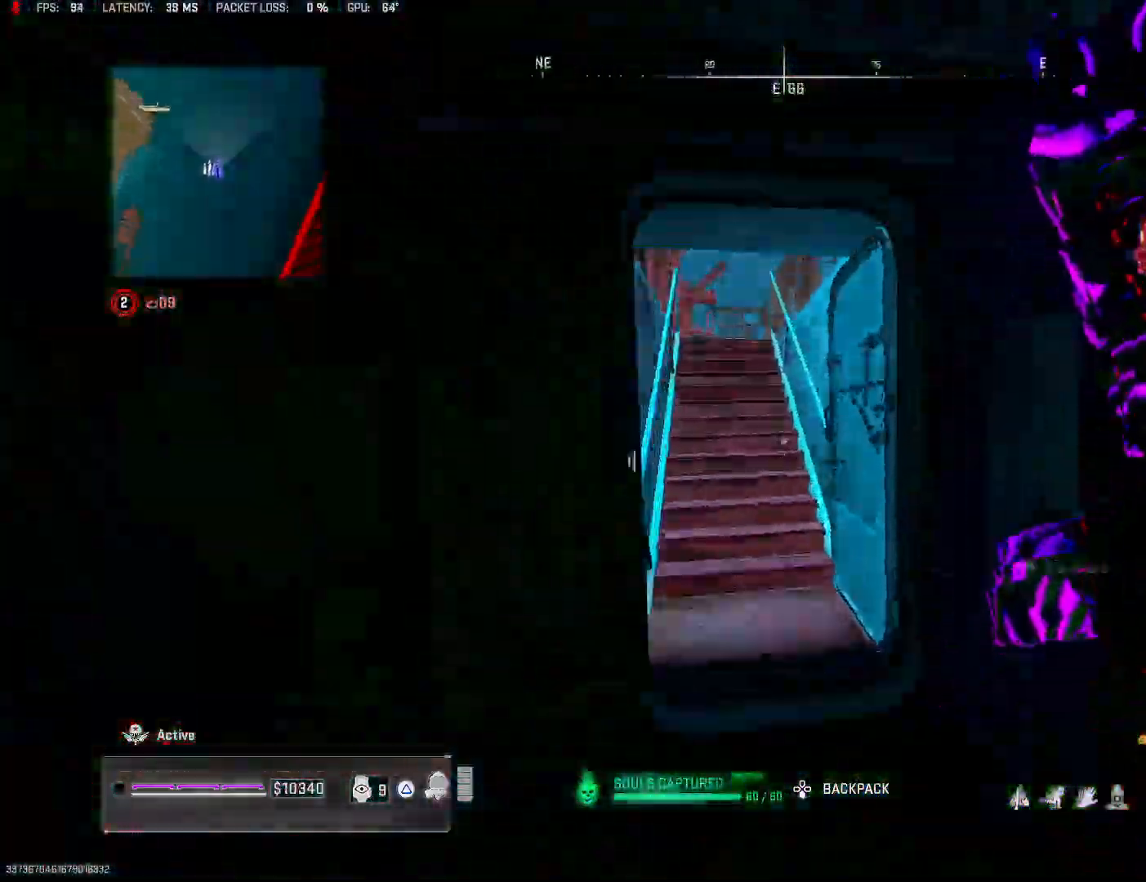
{"dt_ms": 500, "buttons": ["L3"], "left_stick": "up", "right_stick": "center", "events": [[33, "L3", "down"], [167, "right_stick", "center"], [183, "L3", "up"], [233, "L3", "down"], [367, "L3", "up"], [450, "L3", "down"]]}
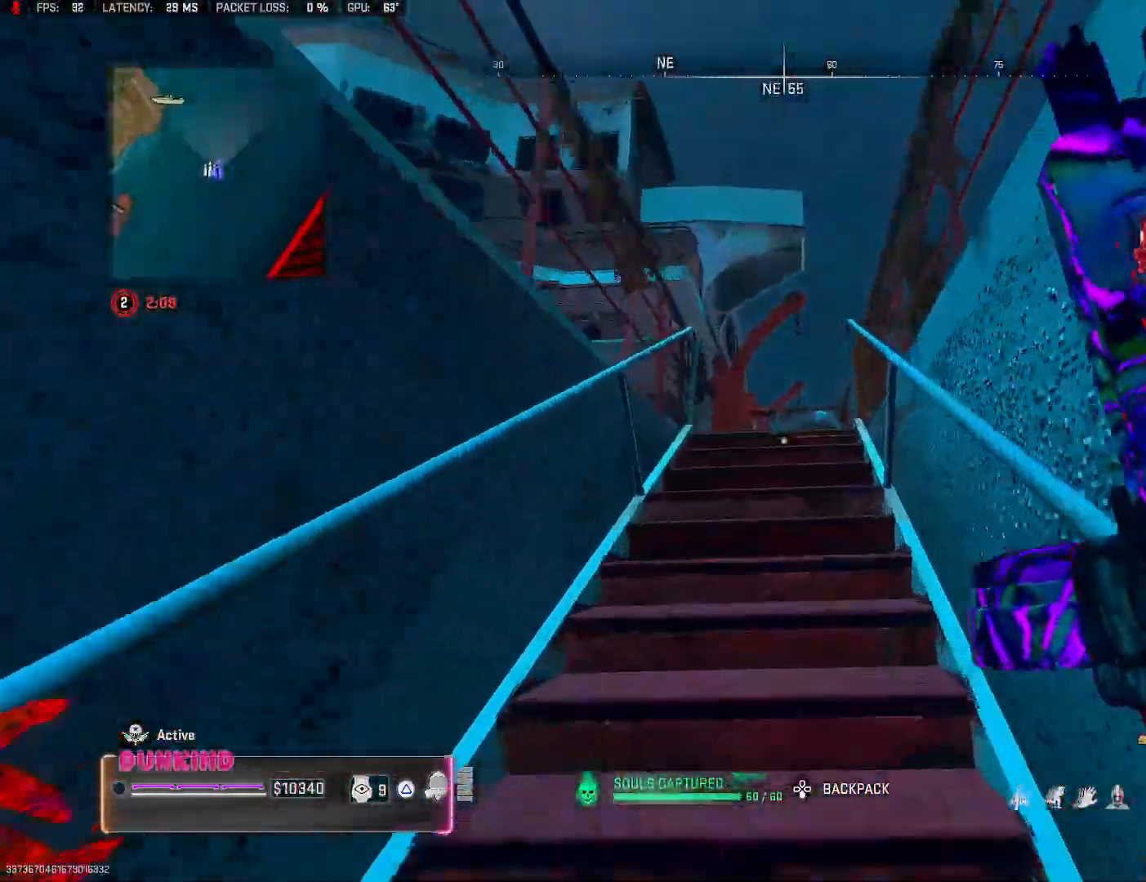
{"dt_ms": 500, "buttons": ["L3"], "left_stick": "up", "right_stick": "down", "events": [[67, "L3", "up"], [150, "L3", "down"], [233, "SQUARE", "down"], [300, "L3", "up"], [317, "SQUARE", "up"], [383, "L3", "down"], [483, "right_stick", "down"]]}
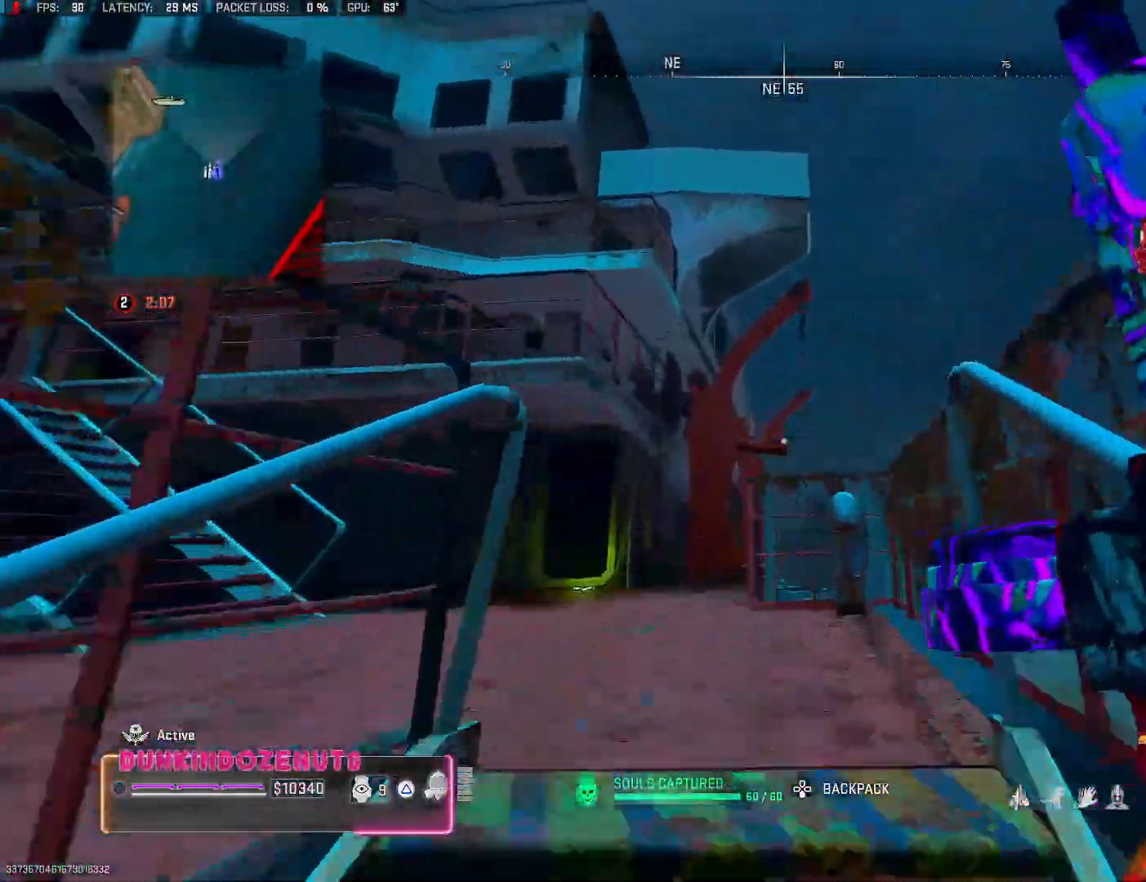
{"dt_ms": 500, "buttons": ["CIRCLE", "L3"], "left_stick": "up-left", "right_stick": "center", "events": [[17, "L3", "up"], [17, "right_stick", "down-left"], [83, "L3", "down"], [133, "right_stick", "center"], [217, "L3", "up"], [250, "left_stick", "up-left"], [283, "L3", "down"], [383, "CIRCLE", "down"]]}
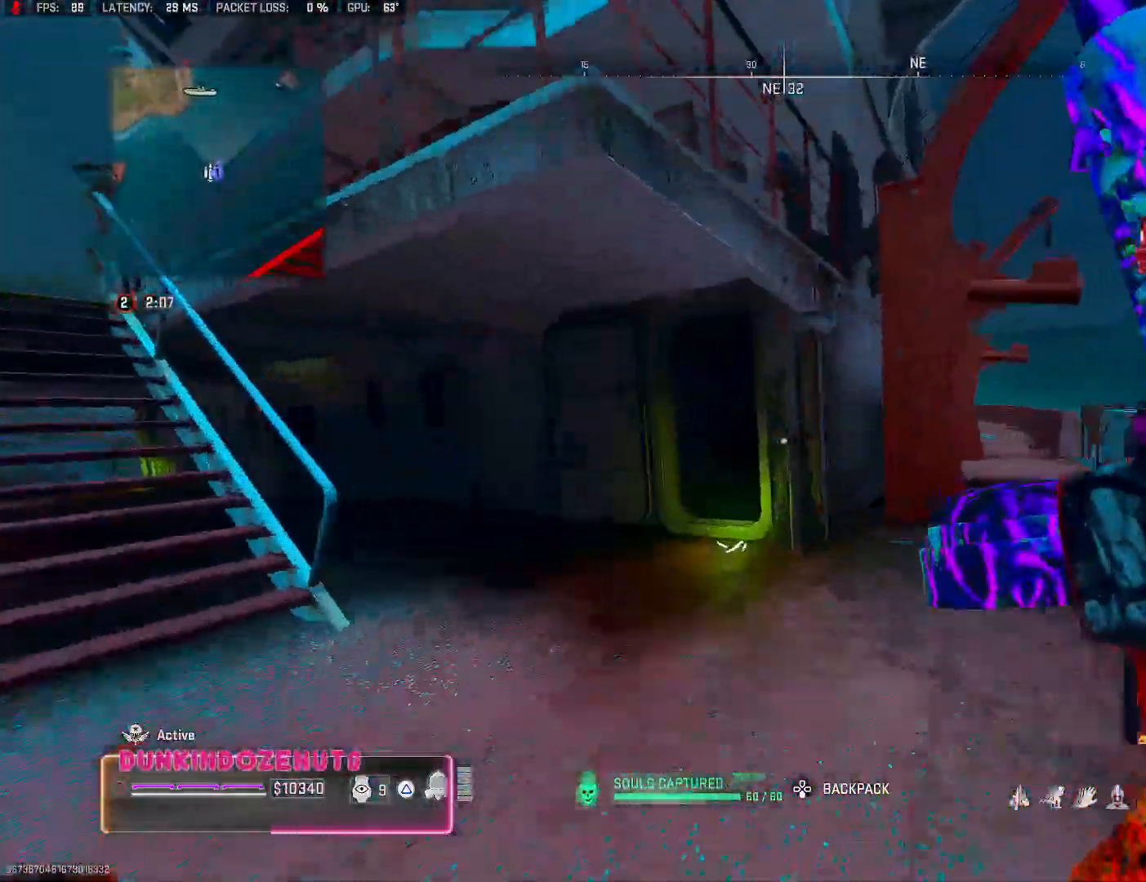
{"dt_ms": 500, "buttons": ["CIRCLE"], "left_stick": "up", "right_stick": "center", "events": [[250, "L3", "up"], [317, "left_stick", "up"], [367, "right_stick", "right"], [500, "right_stick", "center"]]}
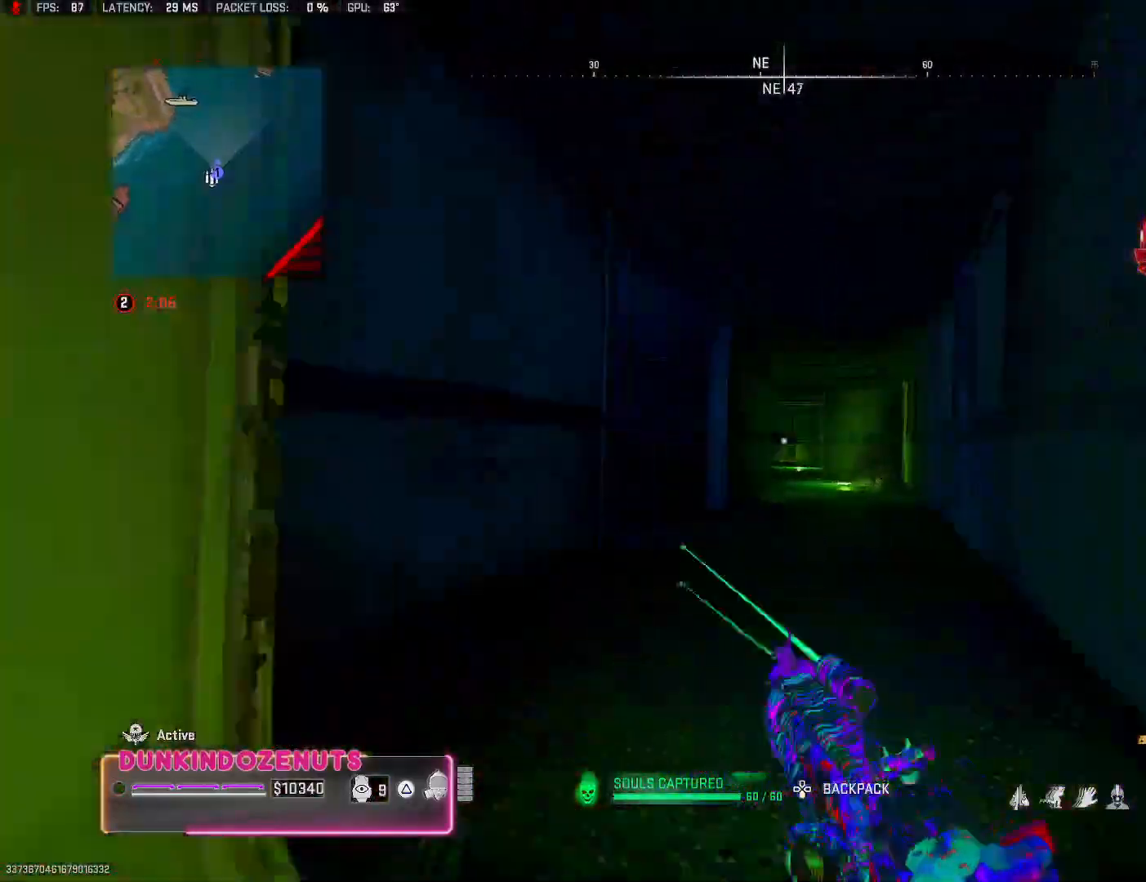
{"dt_ms": 500, "buttons": ["CROSS"], "left_stick": "up", "right_stick": "center", "events": [[17, "CIRCLE", "up"], [100, "TRIANGLE", "down"], [200, "TRIANGLE", "up"], [250, "TRIANGLE", "down"], [350, "TRIANGLE", "up"], [483, "CROSS", "down"]]}
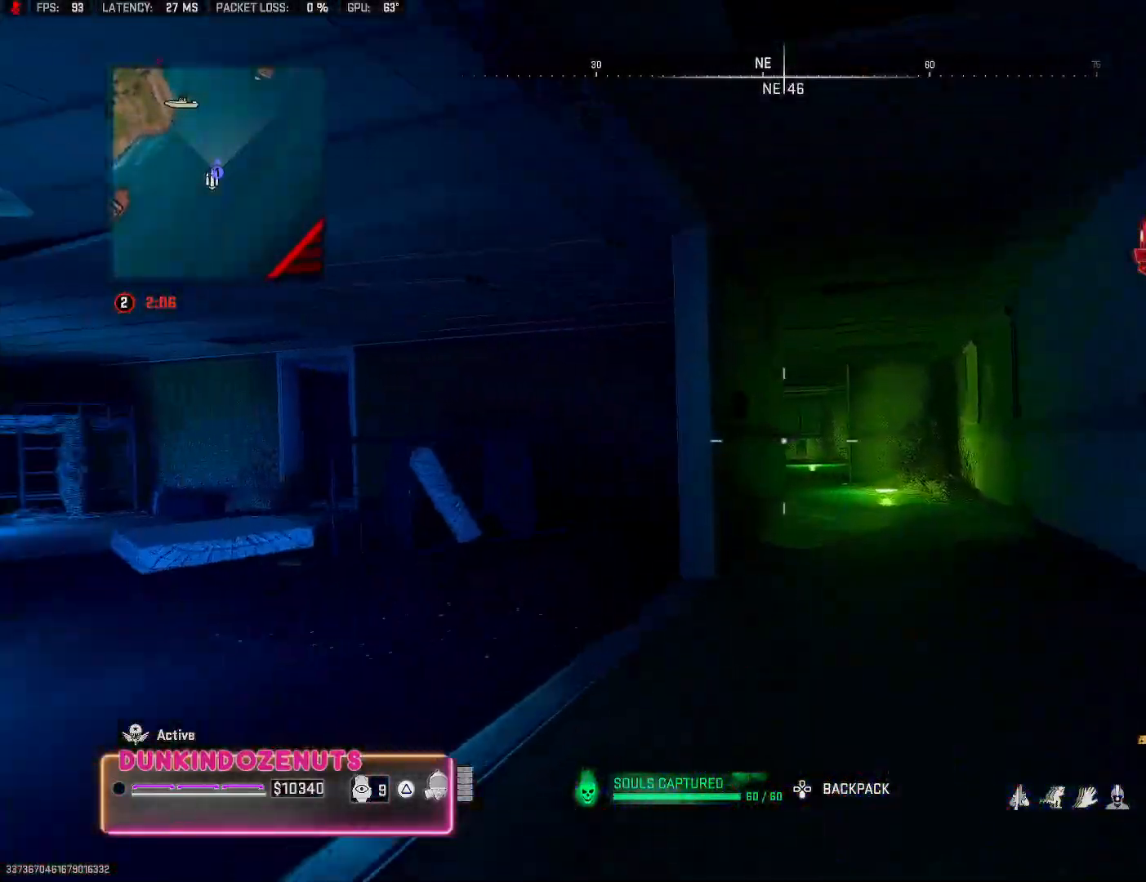
{"dt_ms": 500, "buttons": ["L3"], "left_stick": "up", "right_stick": "center", "events": [[33, "L3", "down"], [100, "CROSS", "up"], [100, "right_stick", "left"], [150, "L3", "up"], [233, "L3", "down"], [233, "right_stick", "center"], [300, "right_stick", "right"], [350, "L3", "up"], [417, "L3", "down"], [433, "right_stick", "center"]]}
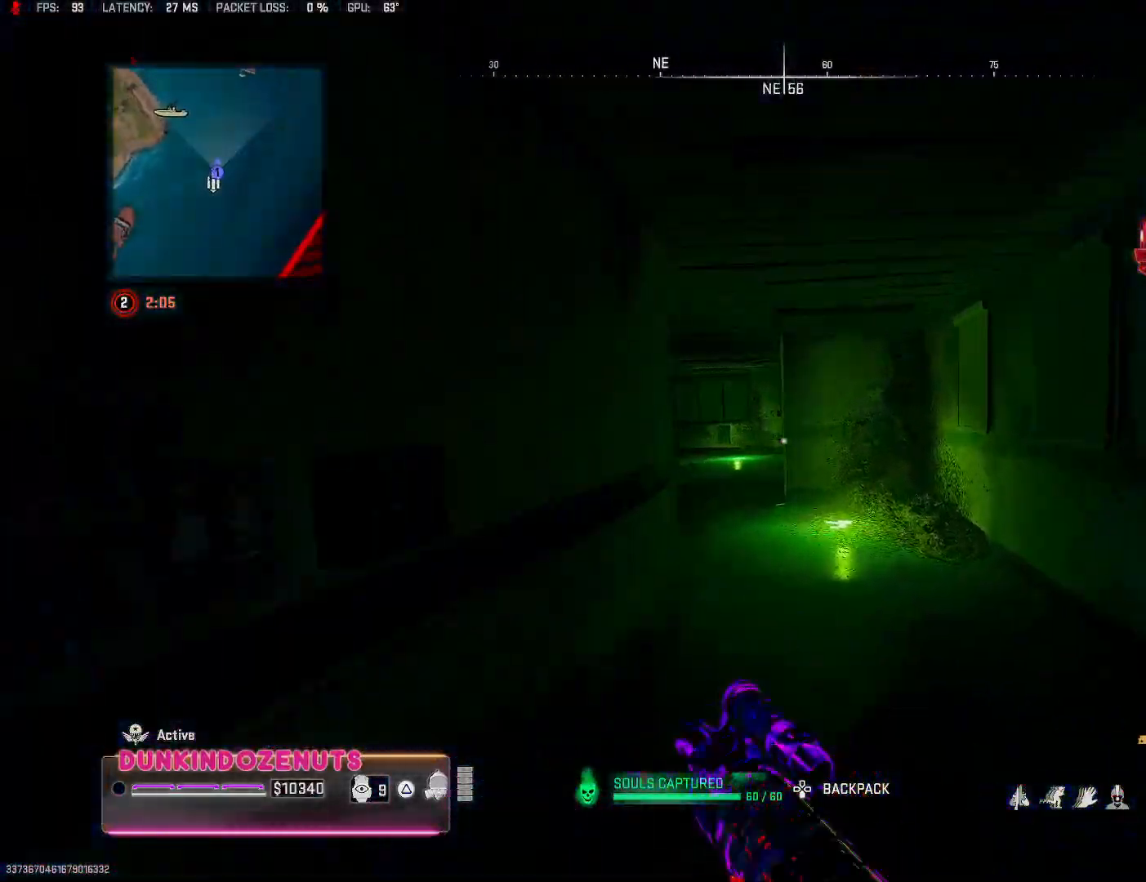
{"dt_ms": 500, "buttons": [], "left_stick": "up", "right_stick": "down-left", "events": [[33, "L3", "up"], [50, "TRIANGLE", "down"], [117, "TRIANGLE", "up"], [133, "L3", "down"], [183, "TRIANGLE", "down"], [233, "L3", "up"], [267, "TRIANGLE", "up"], [333, "L3", "down"], [417, "right_stick", "down-left"], [467, "L3", "up"]]}
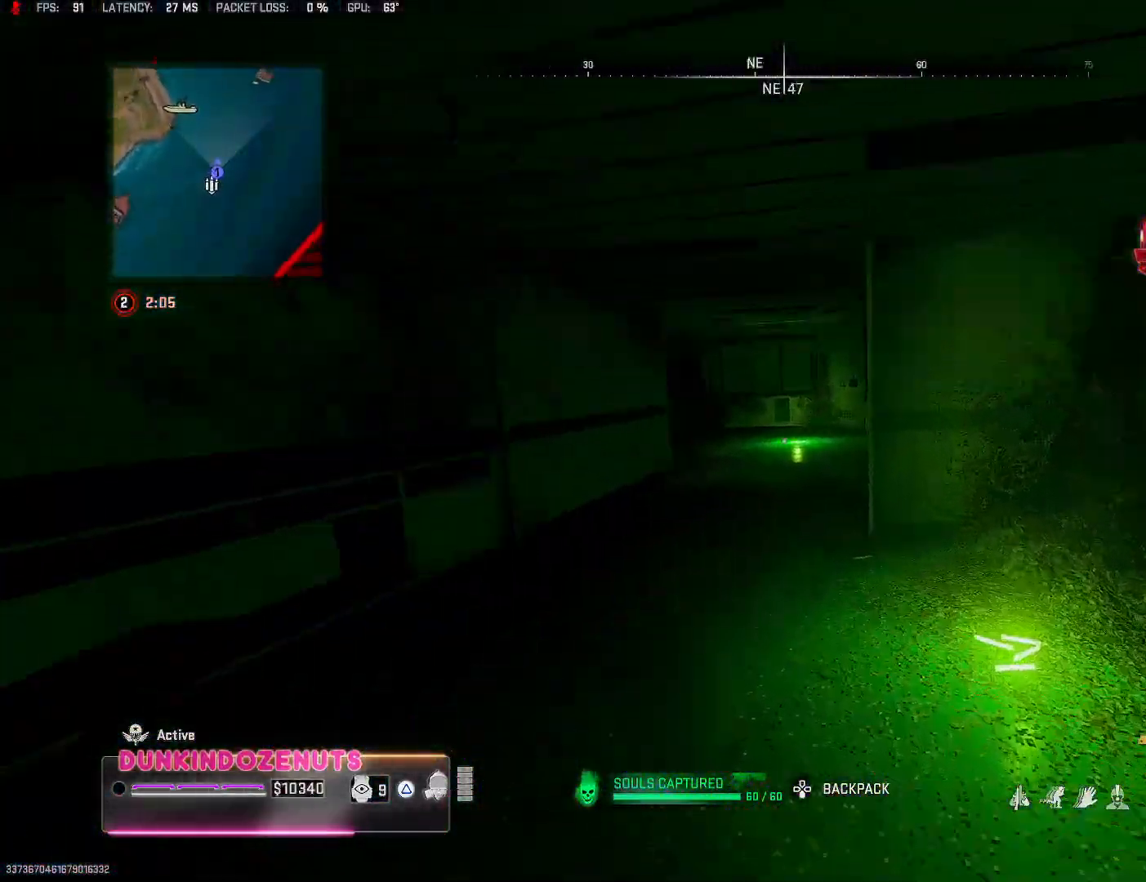
{"dt_ms": 500, "buttons": ["CIRCLE"], "left_stick": "up", "right_stick": "center", "events": [[33, "CIRCLE", "down"], [33, "L3", "down"], [50, "right_stick", "center"], [233, "right_stick", "right"], [283, "right_stick", "center"], [400, "right_stick", "up-left"], [467, "right_stick", "center"], [483, "L3", "up"]]}
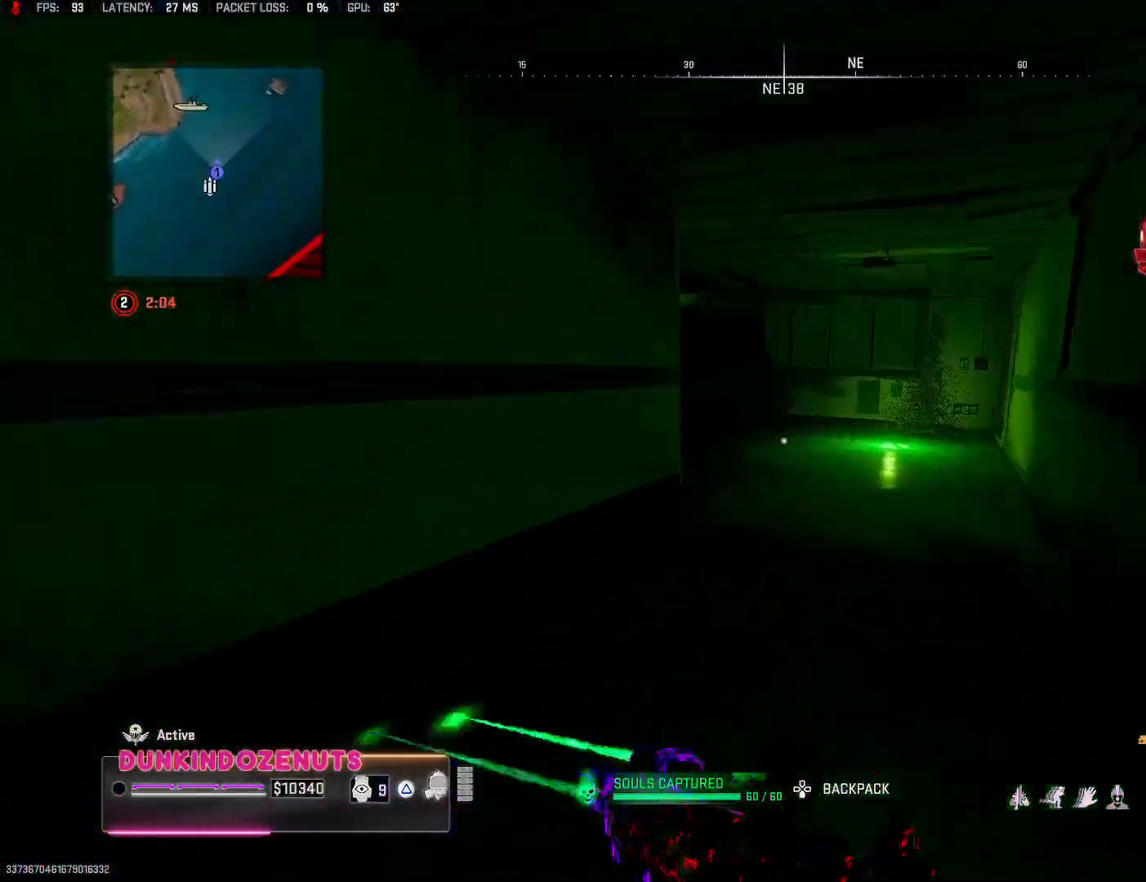
{"dt_ms": 1000, "buttons": [], "left_stick": "up", "right_stick": "center"}
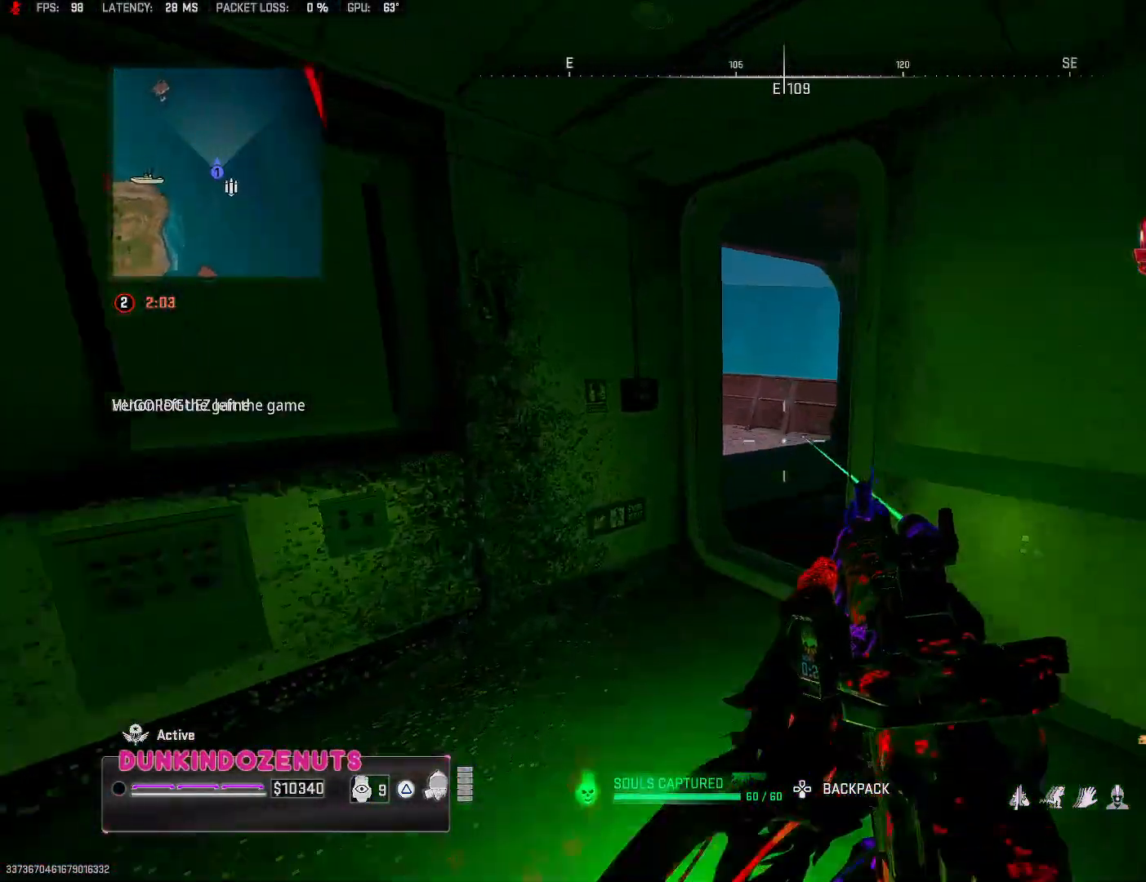
{"dt_ms": 500, "buttons": [], "left_stick": "up-right", "right_stick": "right", "events": [[50, "L3", "down"], [167, "L3", "up"], [300, "right_stick", "right"], [383, "left_stick", "up-right"]]}
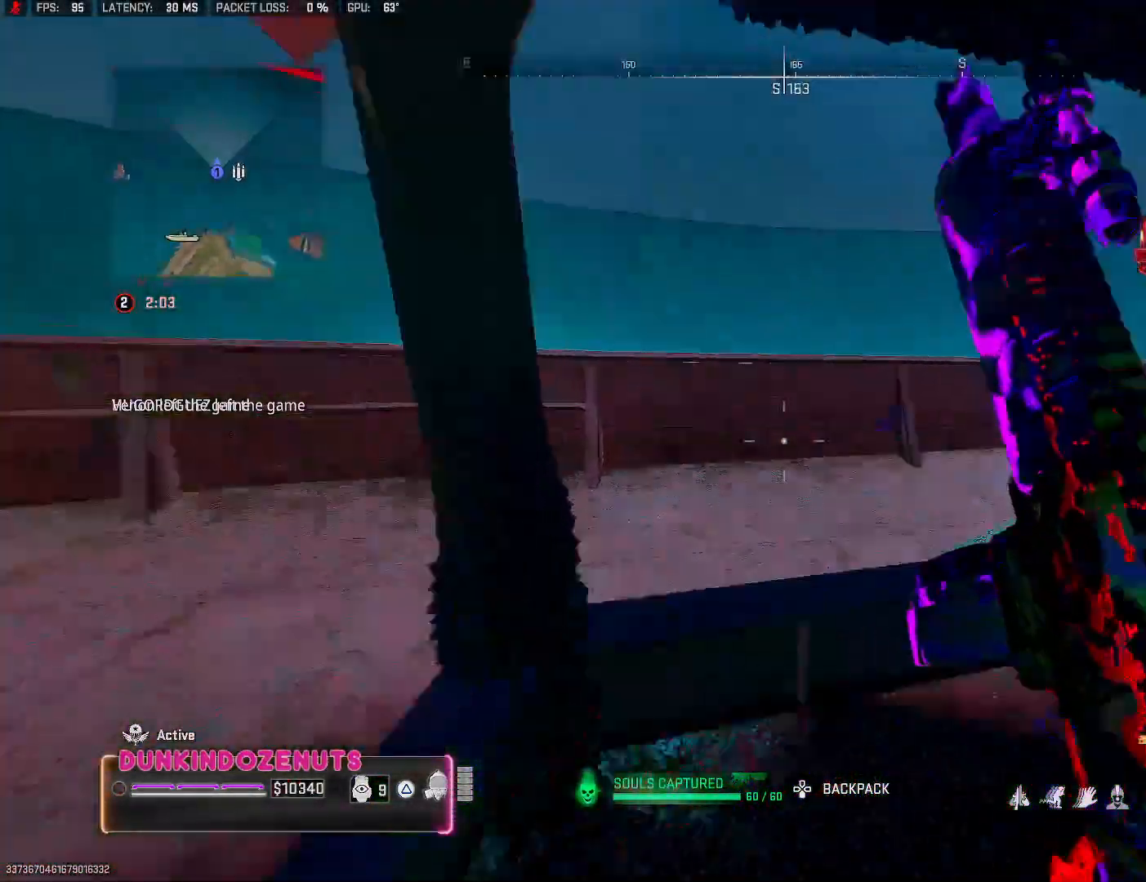
{"dt_ms": 500, "buttons": ["CIRCLE"], "left_stick": "left", "right_stick": "center", "events": [[50, "CROSS", "down"], [50, "left_stick", "up"], [83, "right_stick", "center"], [117, "L3", "down"], [150, "left_stick", "up-left"], [167, "L3", "up"], [200, "CROSS", "up"], [267, "right_stick", "up-right"], [317, "left_stick", "left"], [333, "CIRCLE", "down"], [467, "right_stick", "center"]]}
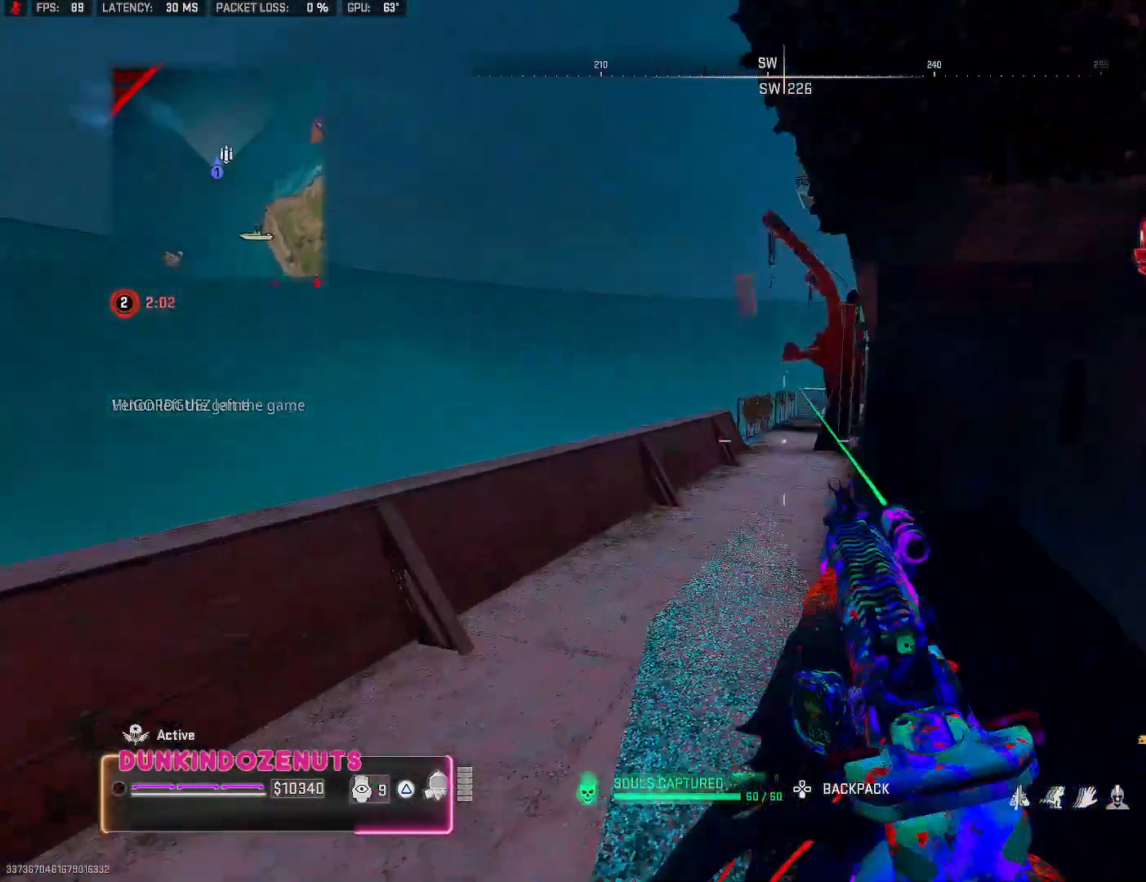
{"dt_ms": 500, "buttons": ["CROSS"], "left_stick": "left", "right_stick": "center", "events": [[33, "CIRCLE", "up"], [433, "CROSS", "down"]]}
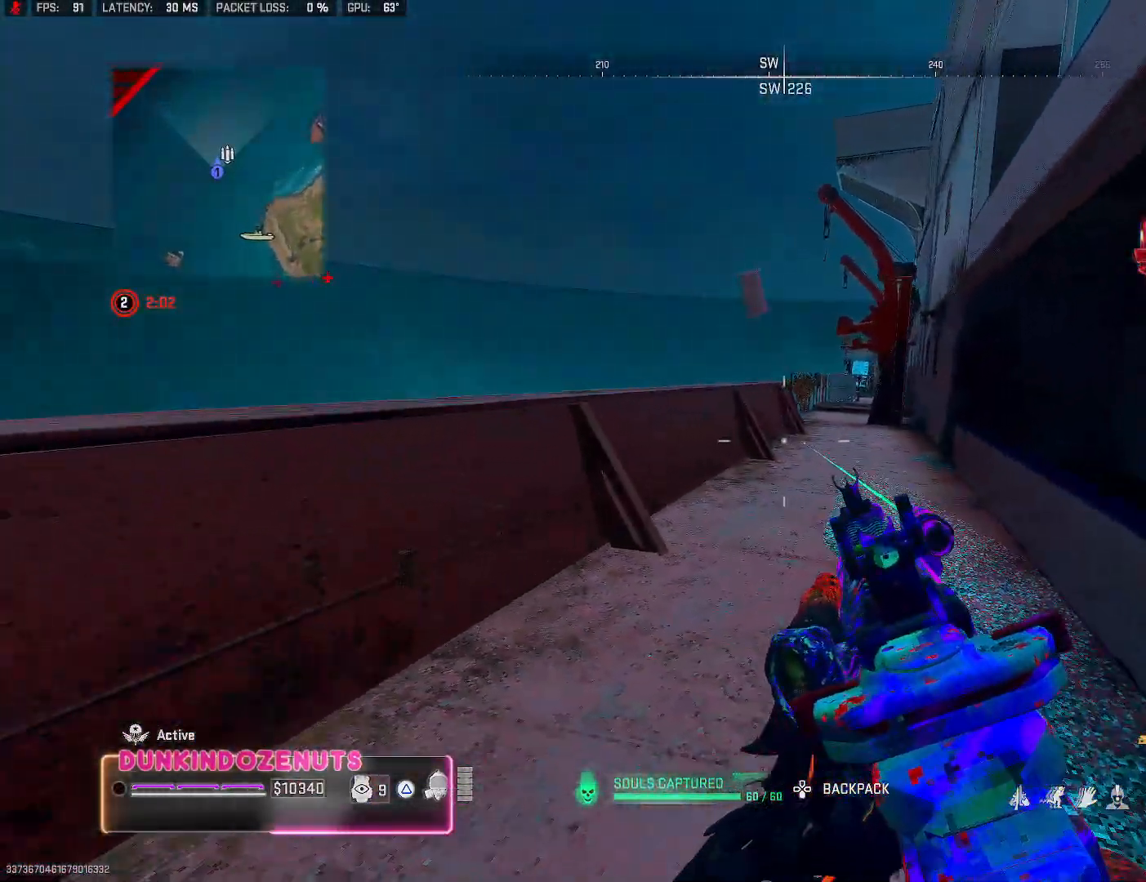
{"dt_ms": 500, "buttons": ["CROSS"], "left_stick": "up-left", "right_stick": "center", "events": [[83, "CROSS", "up"], [200, "CROSS", "down"], [333, "CROSS", "up"], [383, "CROSS", "down"], [417, "left_stick", "up-left"]]}